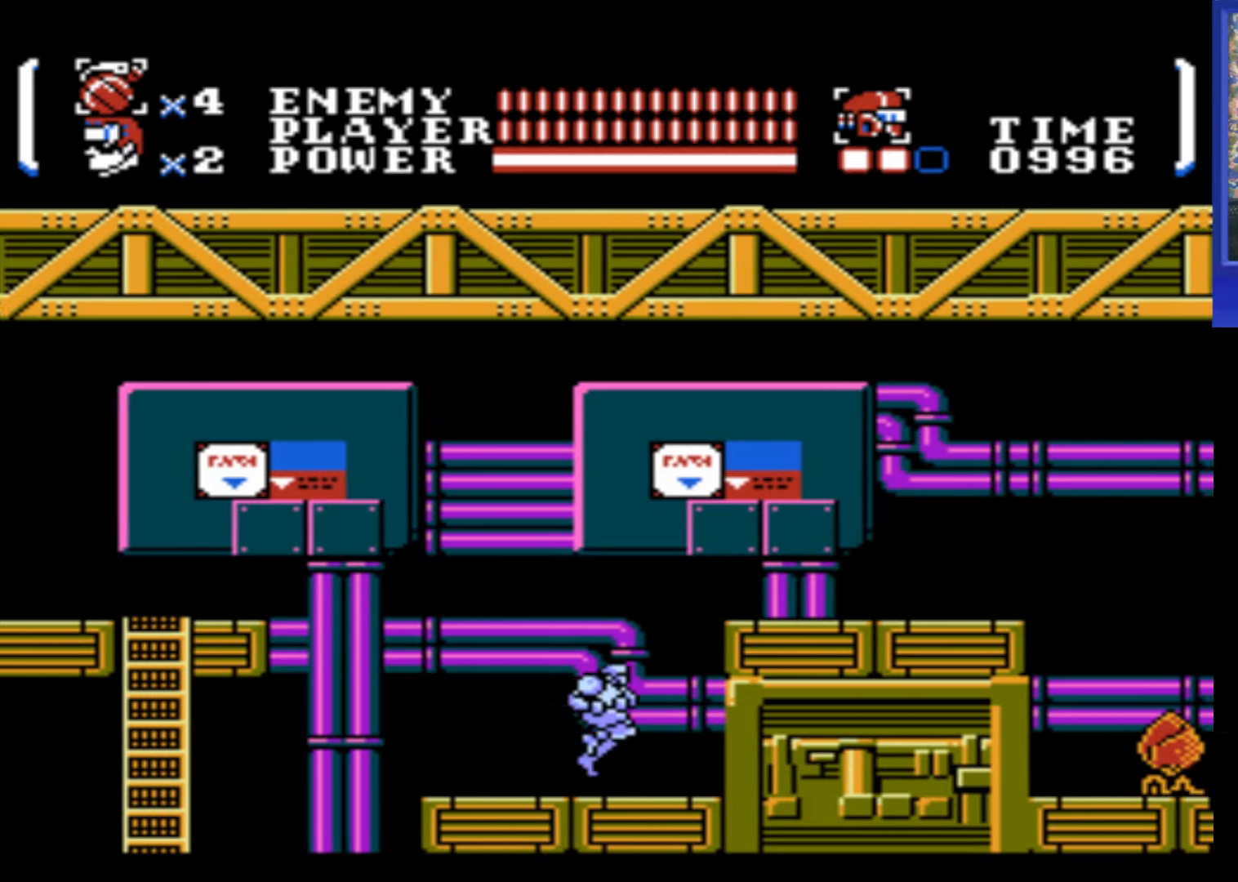
Gameplay with a controller (Nintendo layout); each line is a JSON object with the inputs held at the frame after it. "events" lists button and stick changes between this image and that frame as [ms after this image, input, new state], when the widget could be followed in between. Not read: L3 R3.
{"buttons": ["DPAD_RIGHT"], "events": [[283, "A", "up"]]}
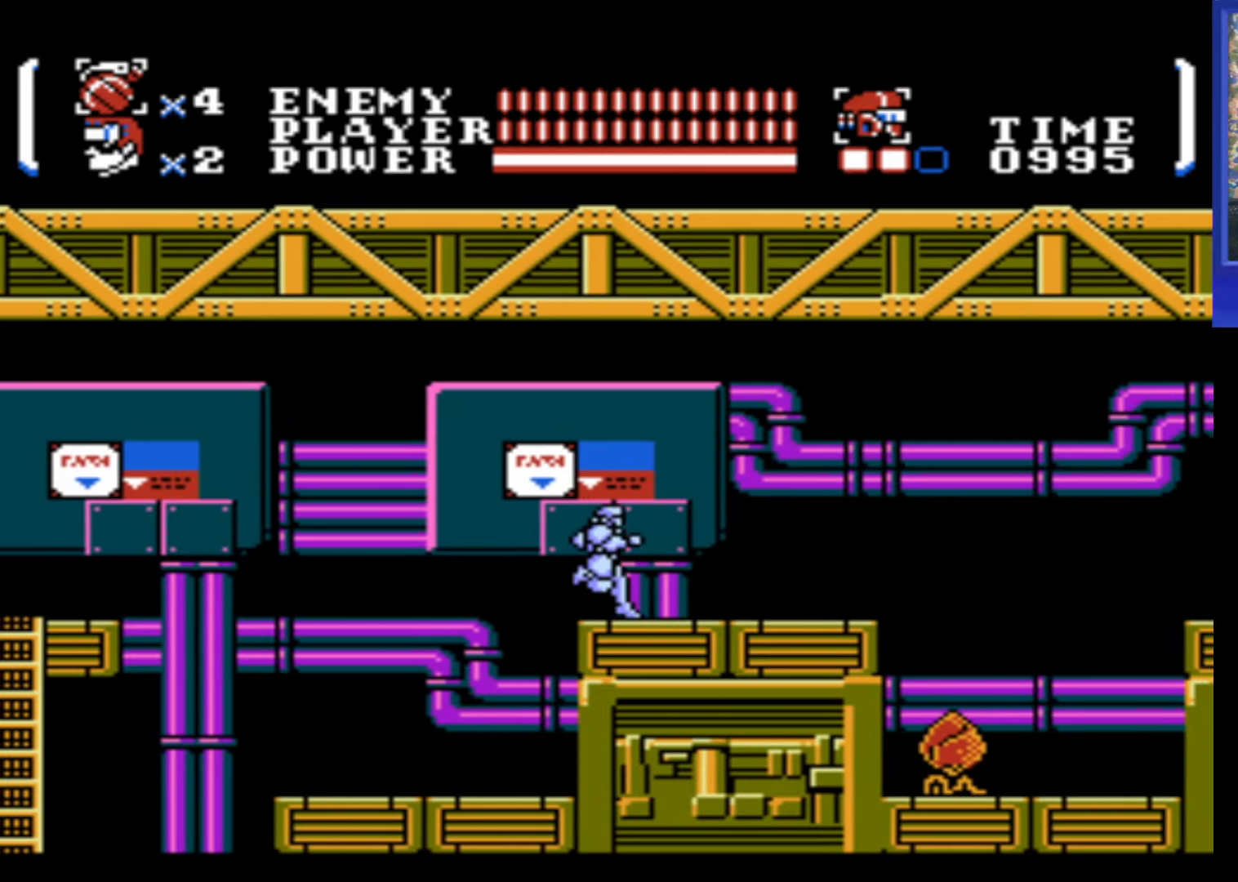
{"buttons": ["B", "DPAD_DOWN", "DPAD_RIGHT"], "events": [[200, "A", "down"], [250, "DPAD_DOWN", "down"], [283, "A", "up"], [450, "B", "down"]]}
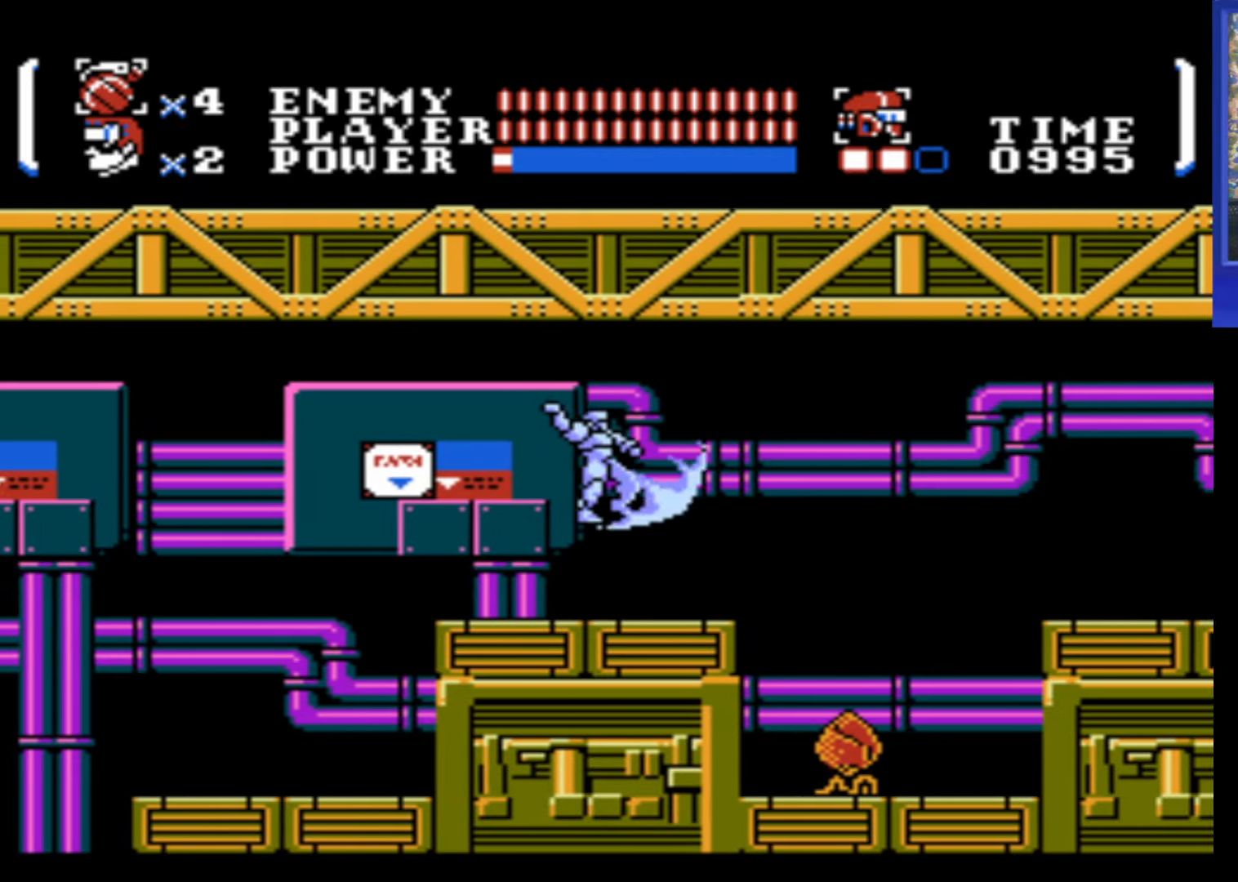
{"buttons": ["DPAD_RIGHT"], "events": [[33, "B", "up"], [283, "DPAD_DOWN", "up"]]}
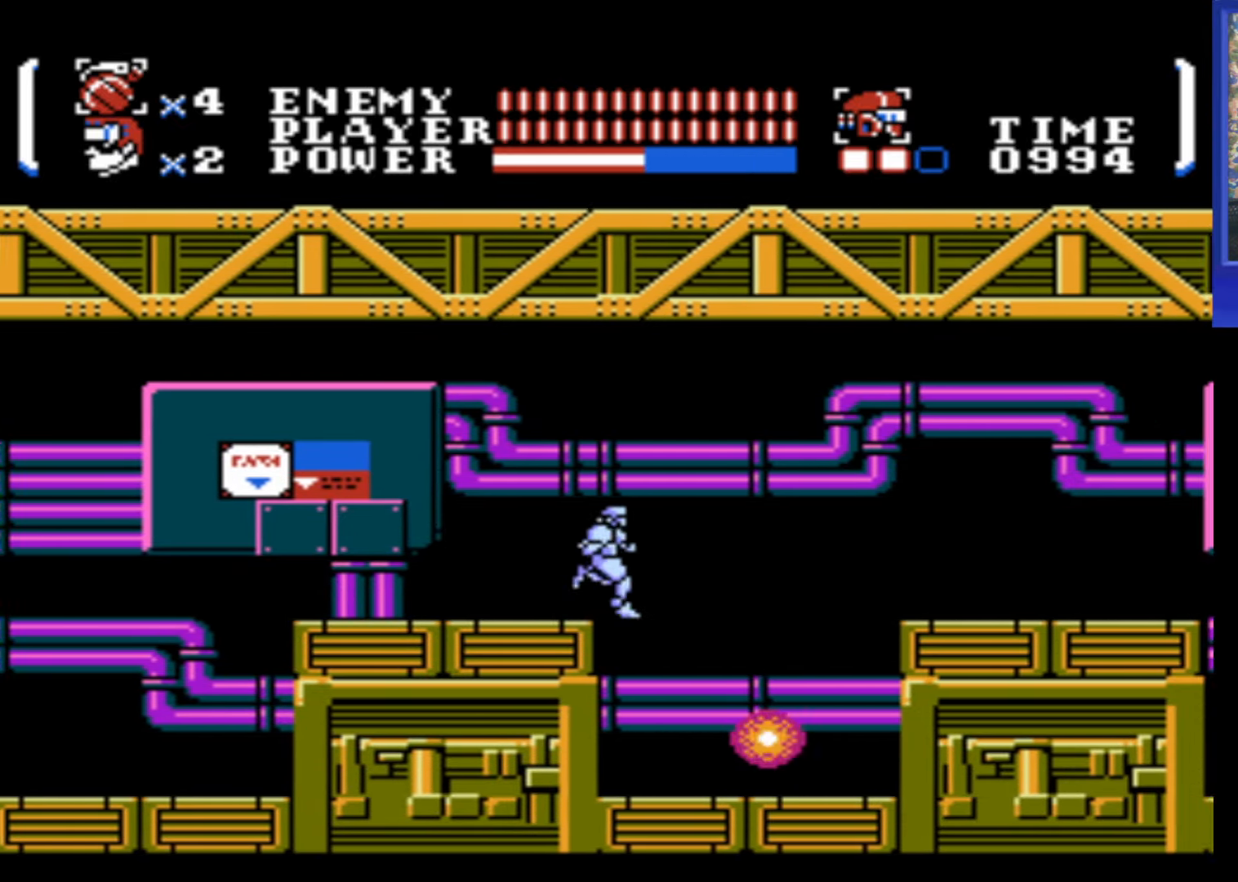
{"buttons": ["DPAD_RIGHT"], "events": []}
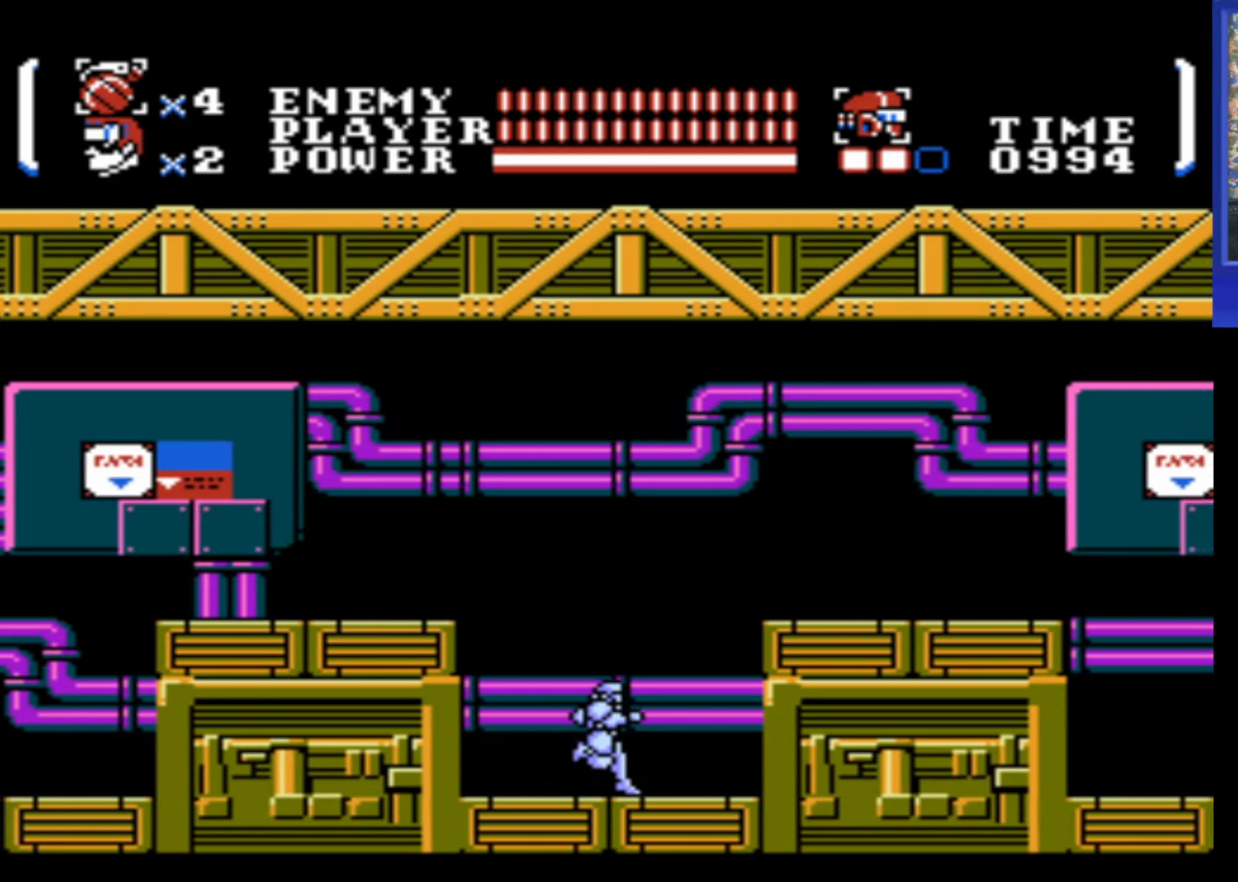
{"buttons": ["DPAD_RIGHT"], "events": [[183, "A", "down"], [467, "A", "up"]]}
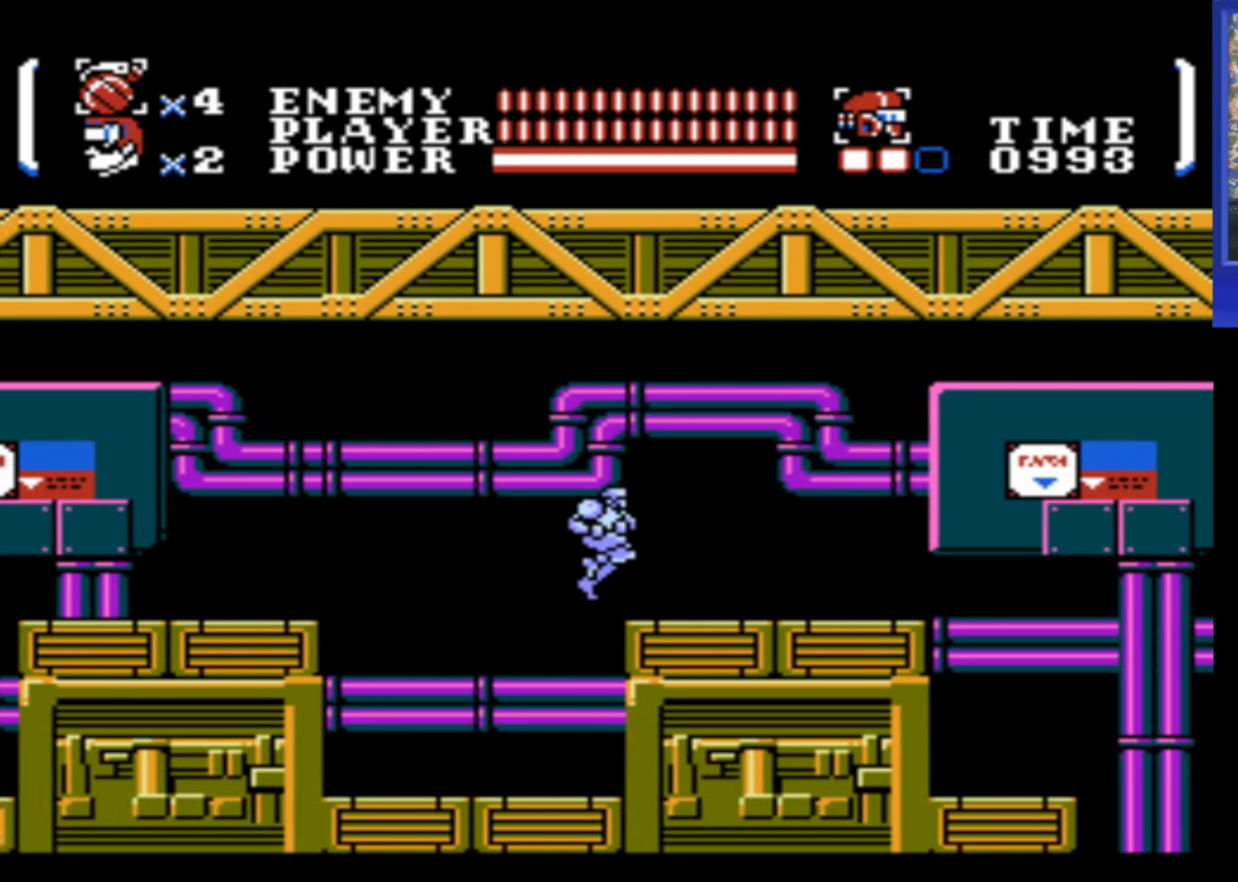
{"buttons": ["DPAD_RIGHT"], "events": []}
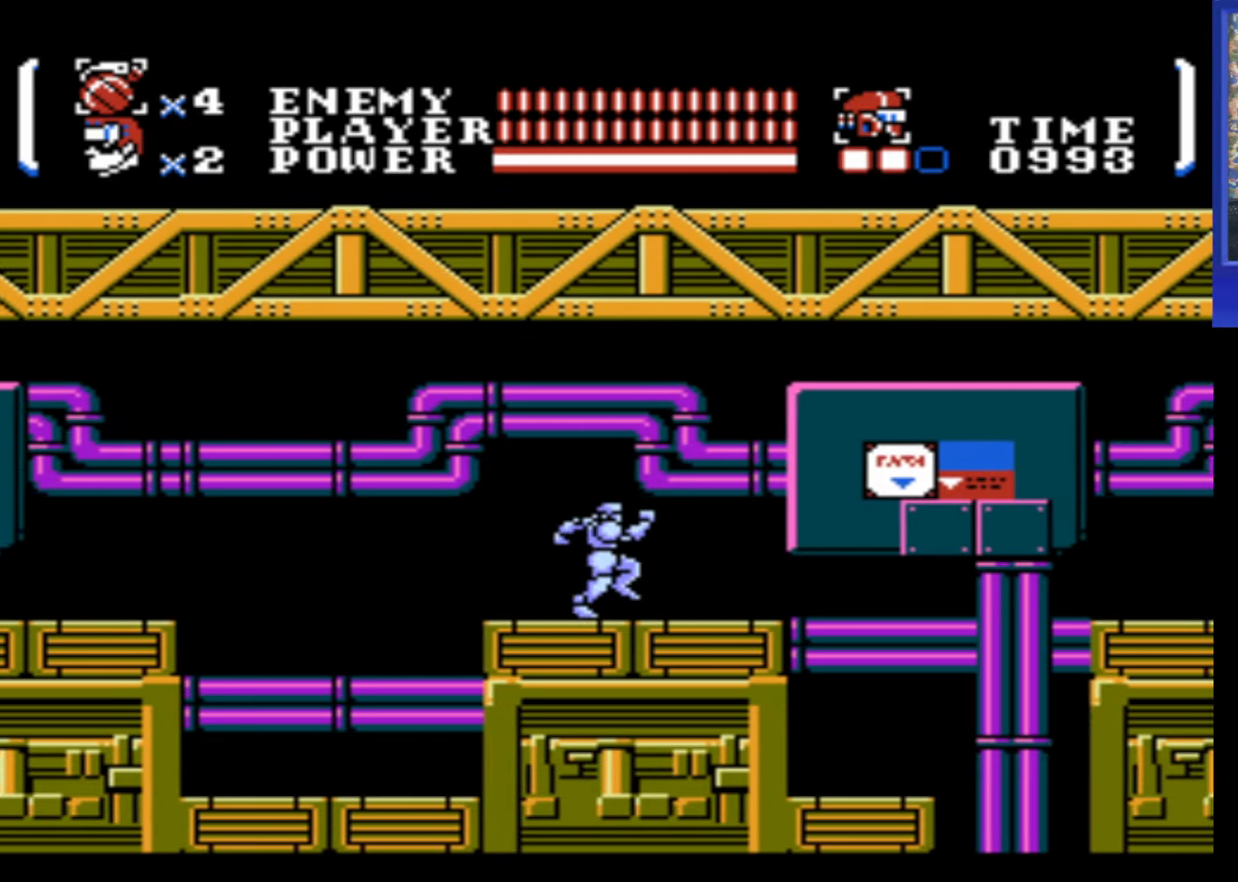
{"buttons": ["DPAD_RIGHT"], "events": []}
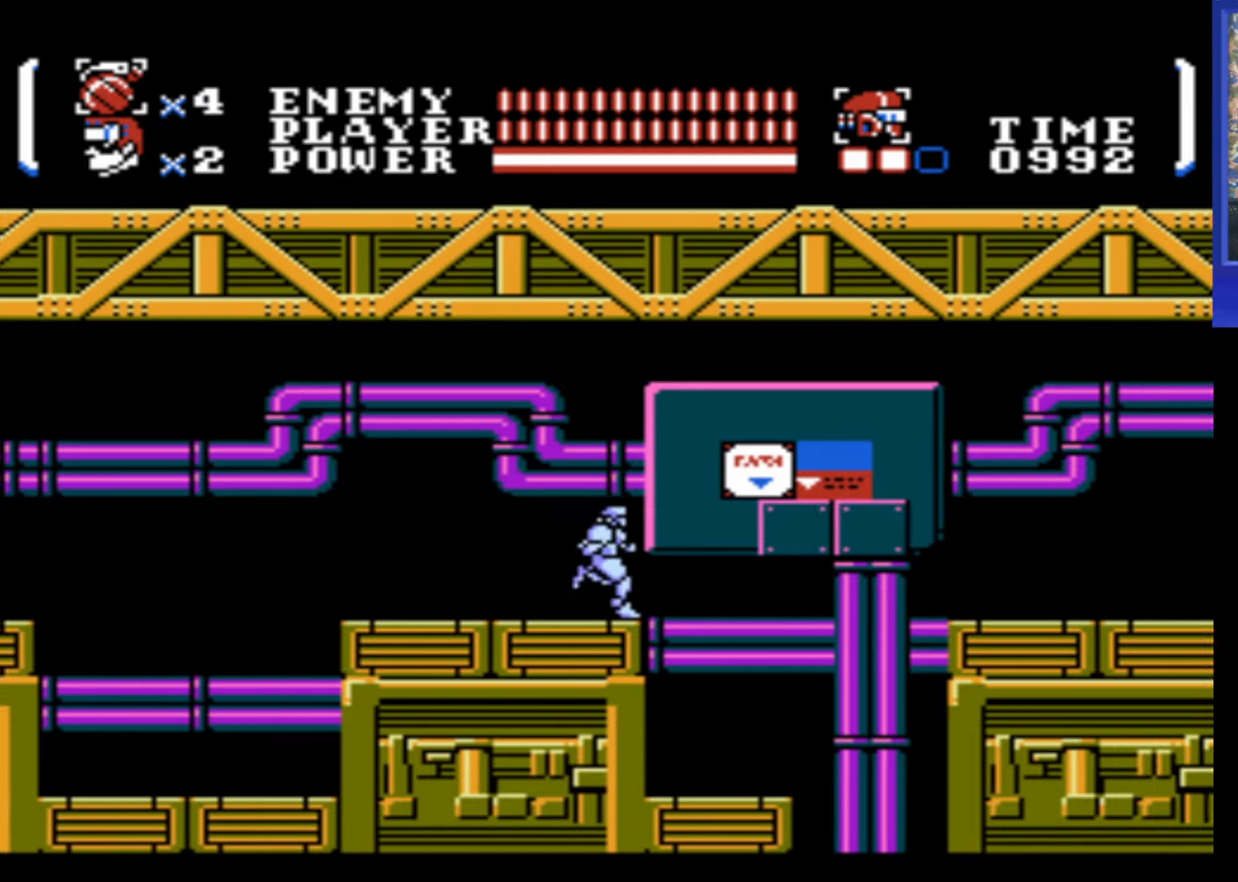
{"buttons": ["DPAD_RIGHT"], "events": []}
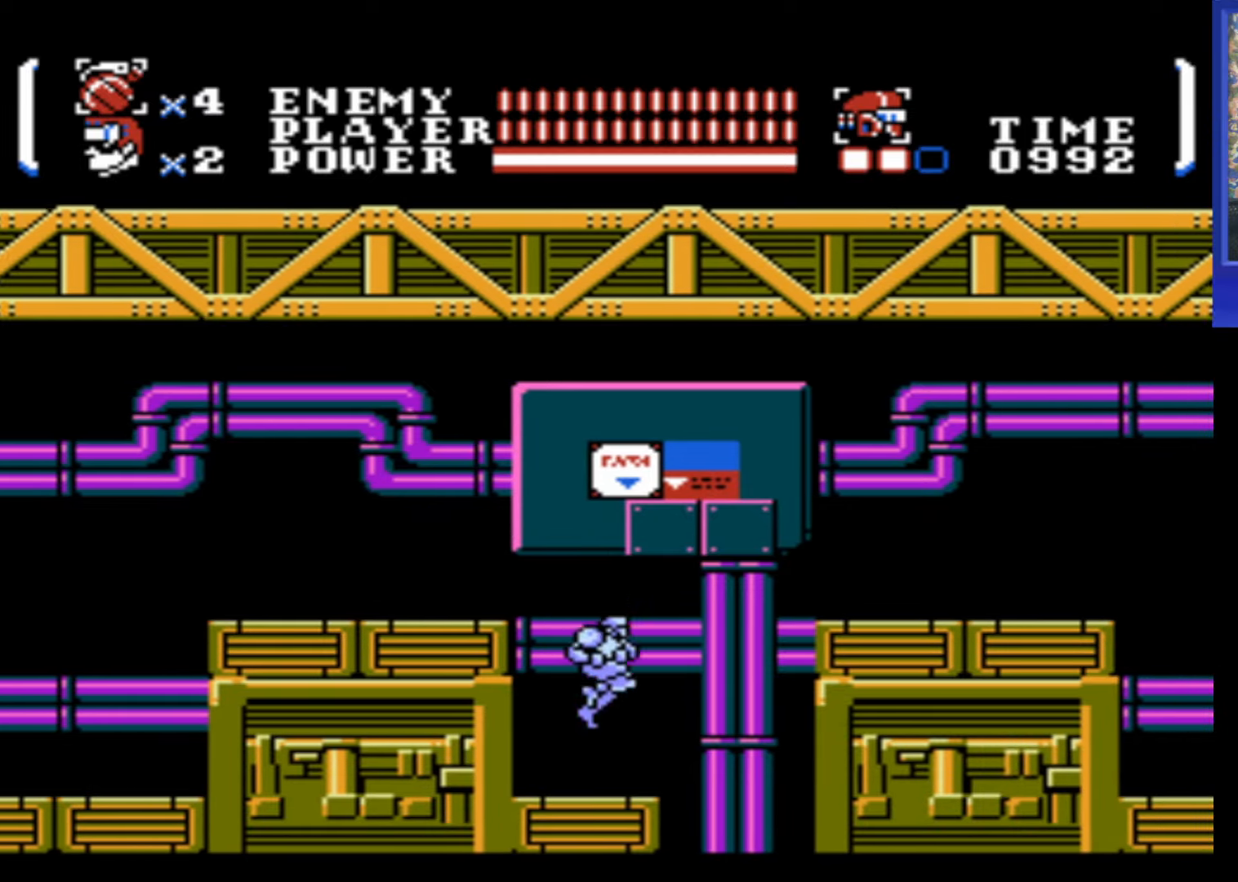
{"buttons": ["A", "DPAD_RIGHT"], "events": [[184, "A", "down"]]}
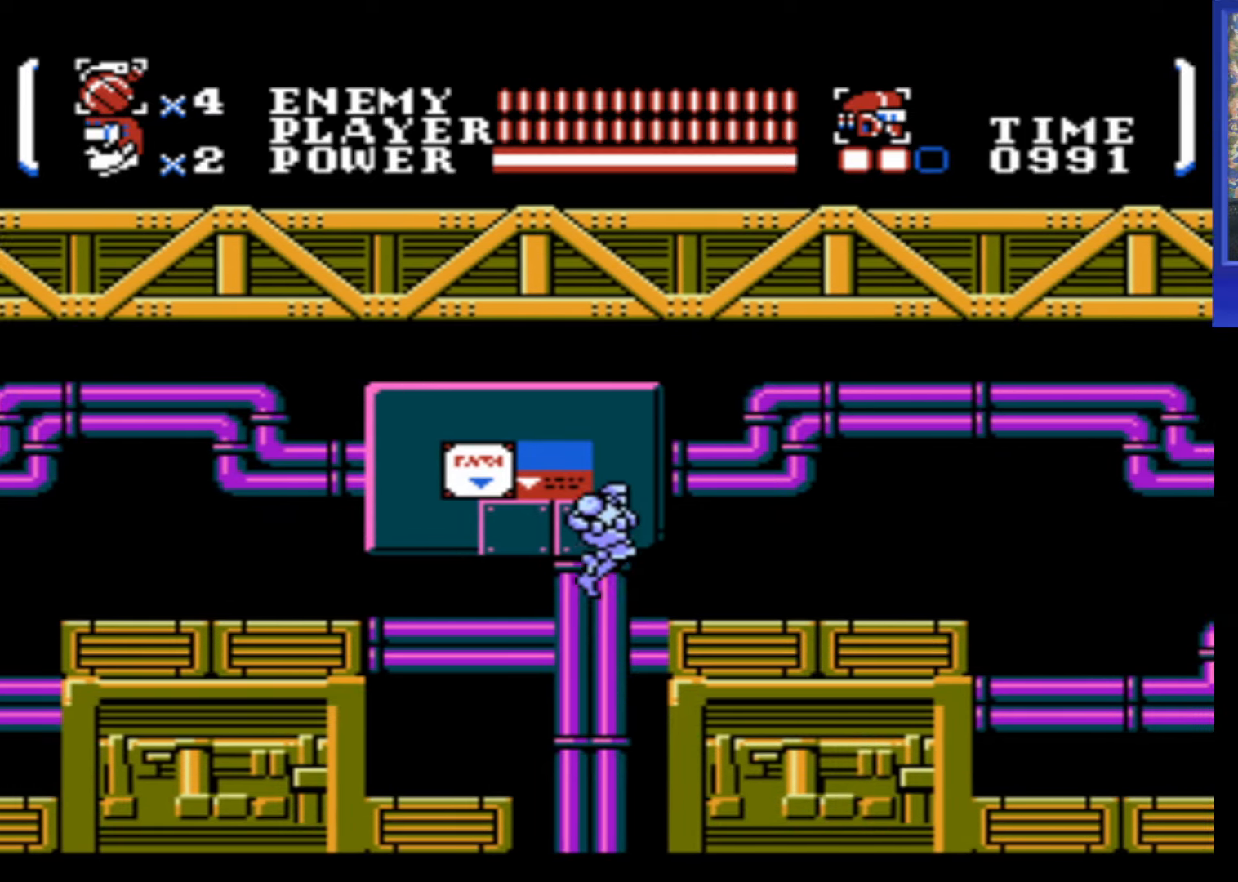
{"buttons": ["DPAD_RIGHT"], "events": [[150, "A", "up"]]}
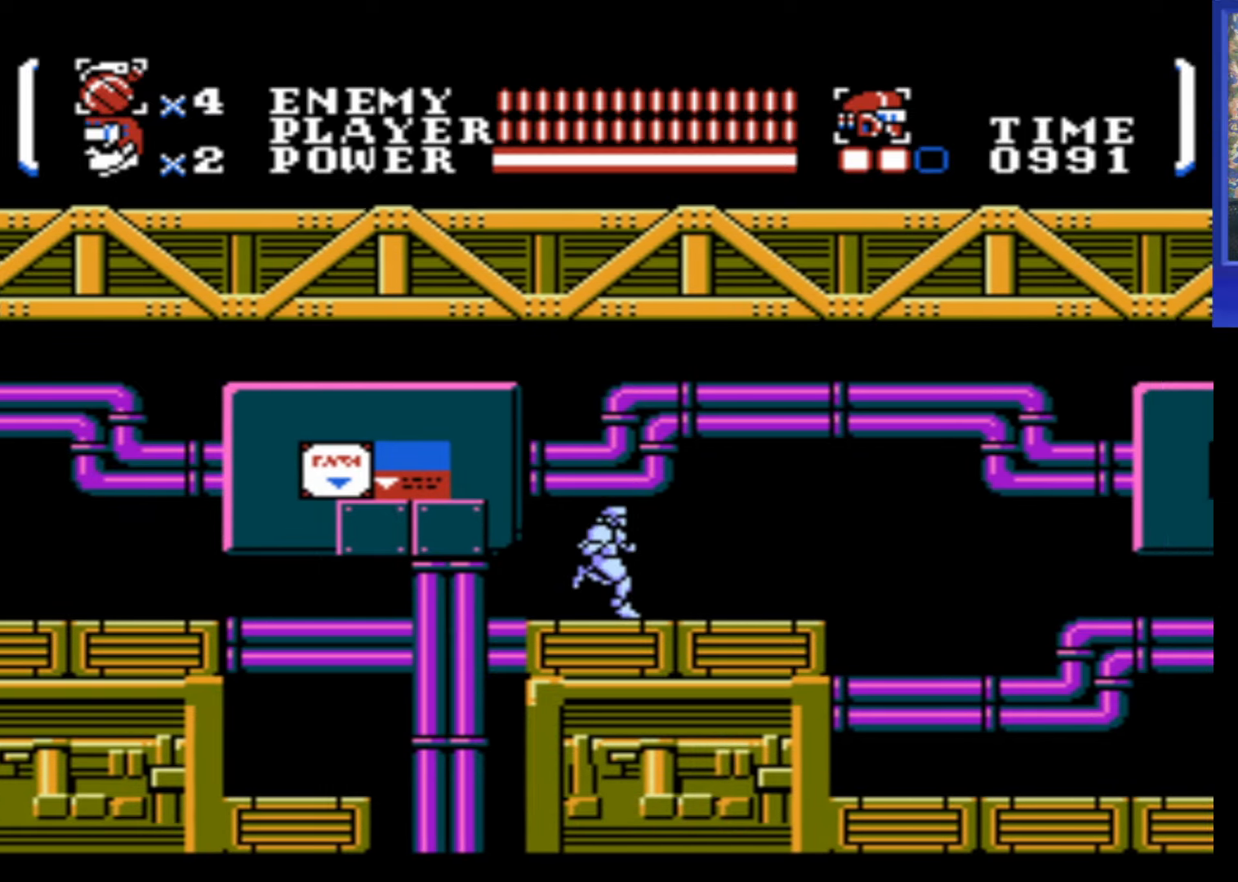
{"buttons": ["DPAD_RIGHT"], "events": []}
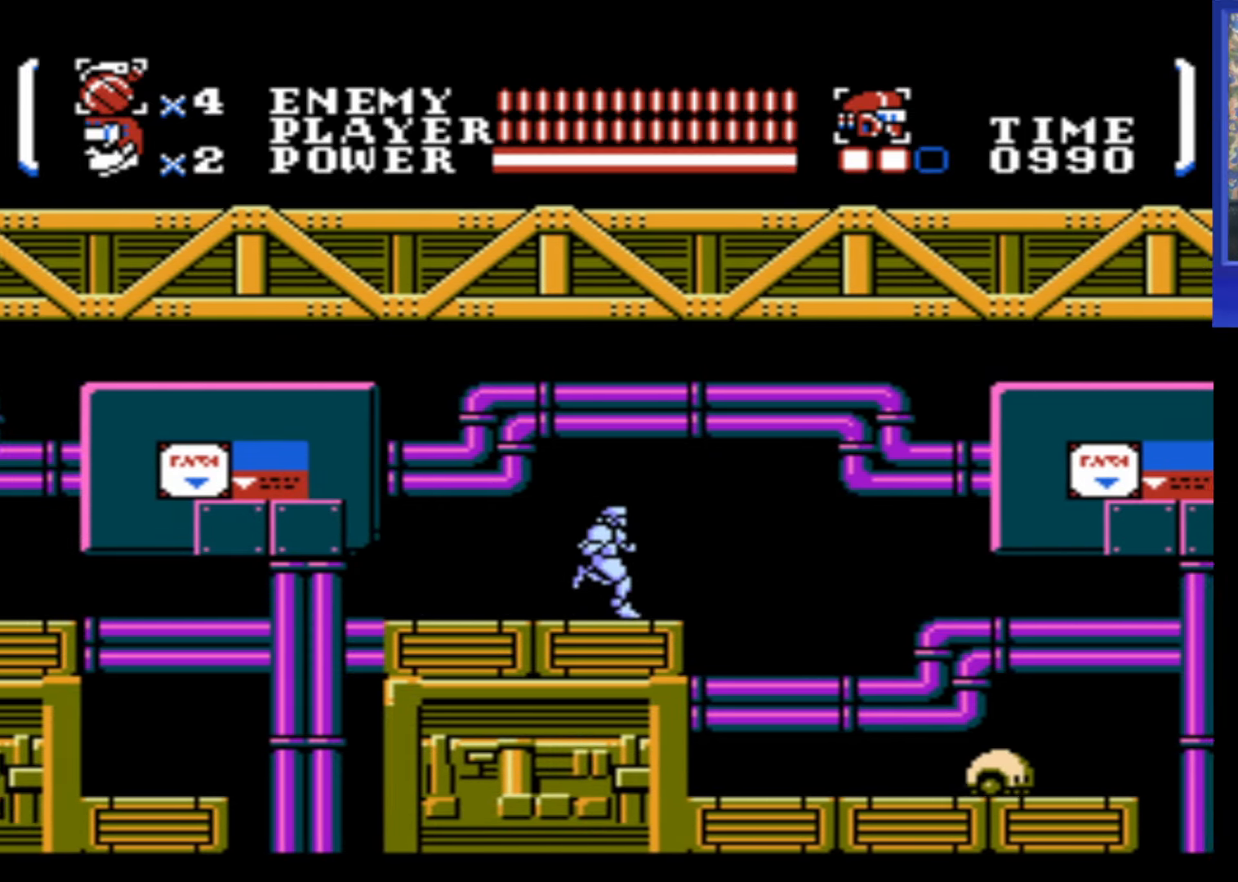
{"buttons": [], "events": [[200, "DPAD_RIGHT", "up"]]}
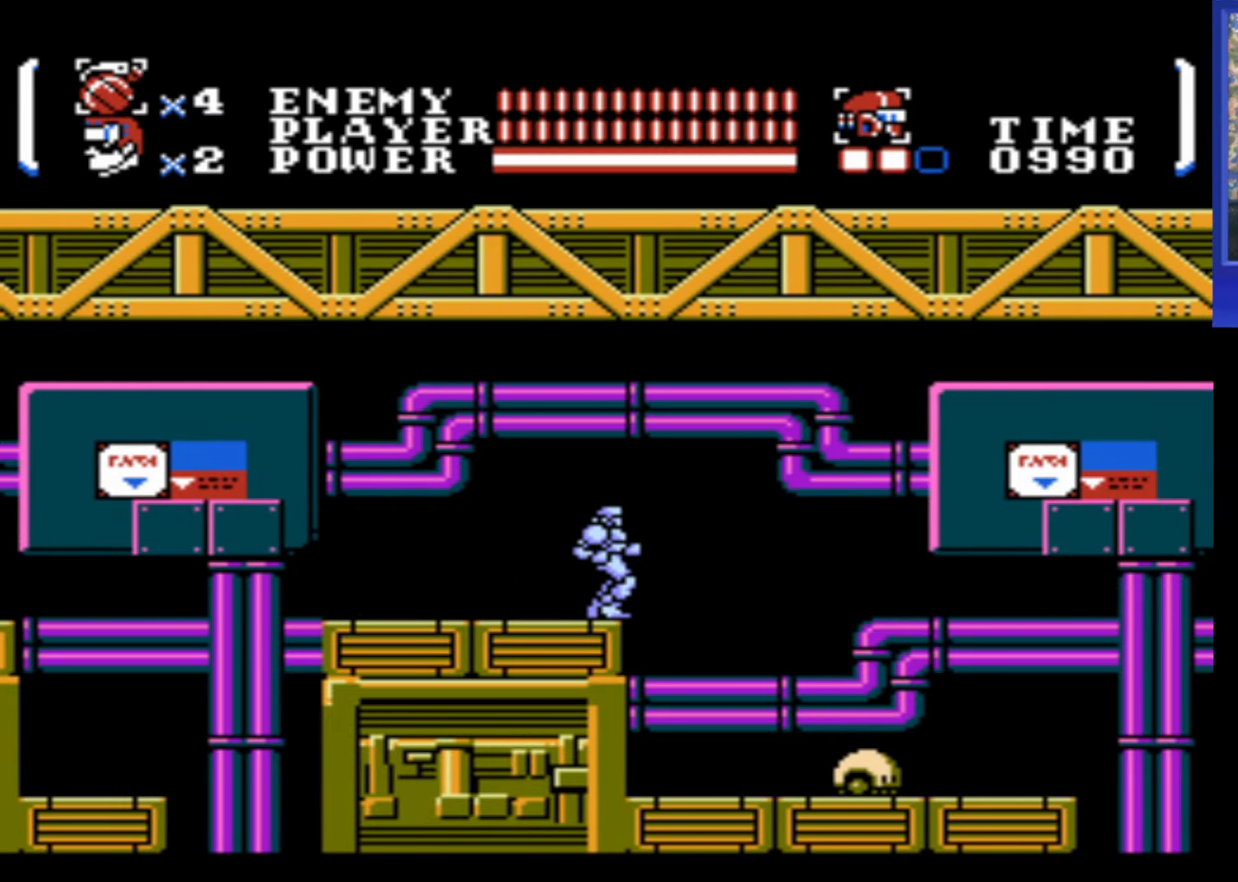
{"buttons": [], "events": []}
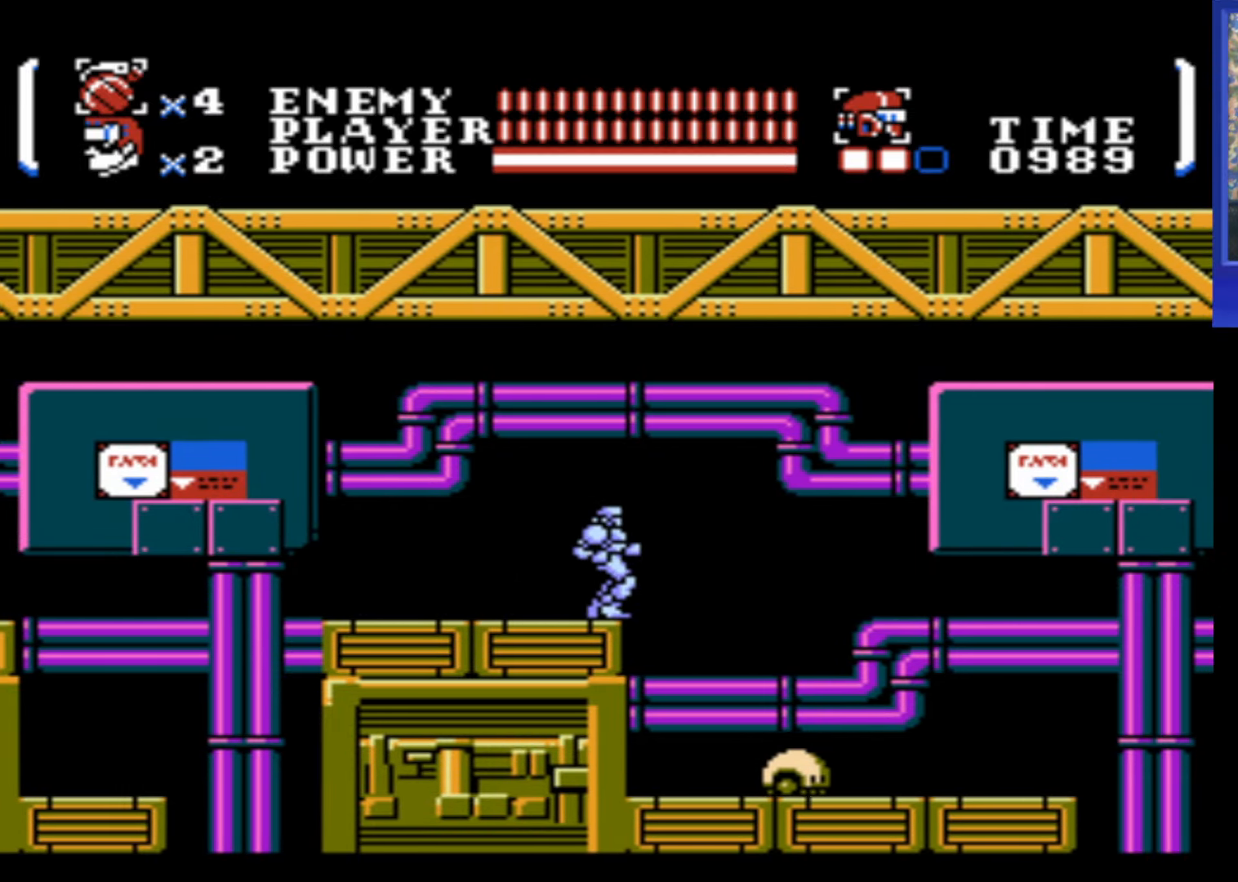
{"buttons": [], "events": []}
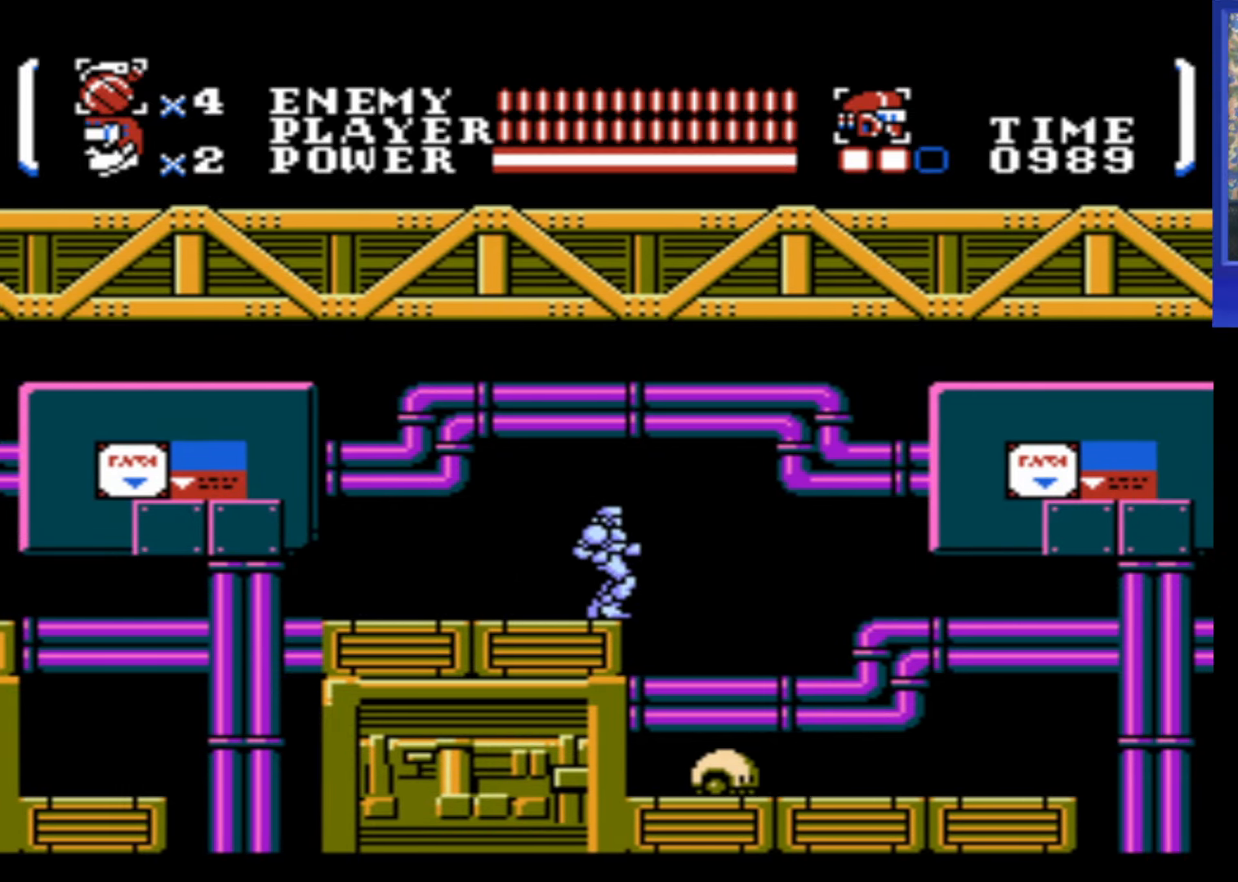
{"buttons": [], "events": []}
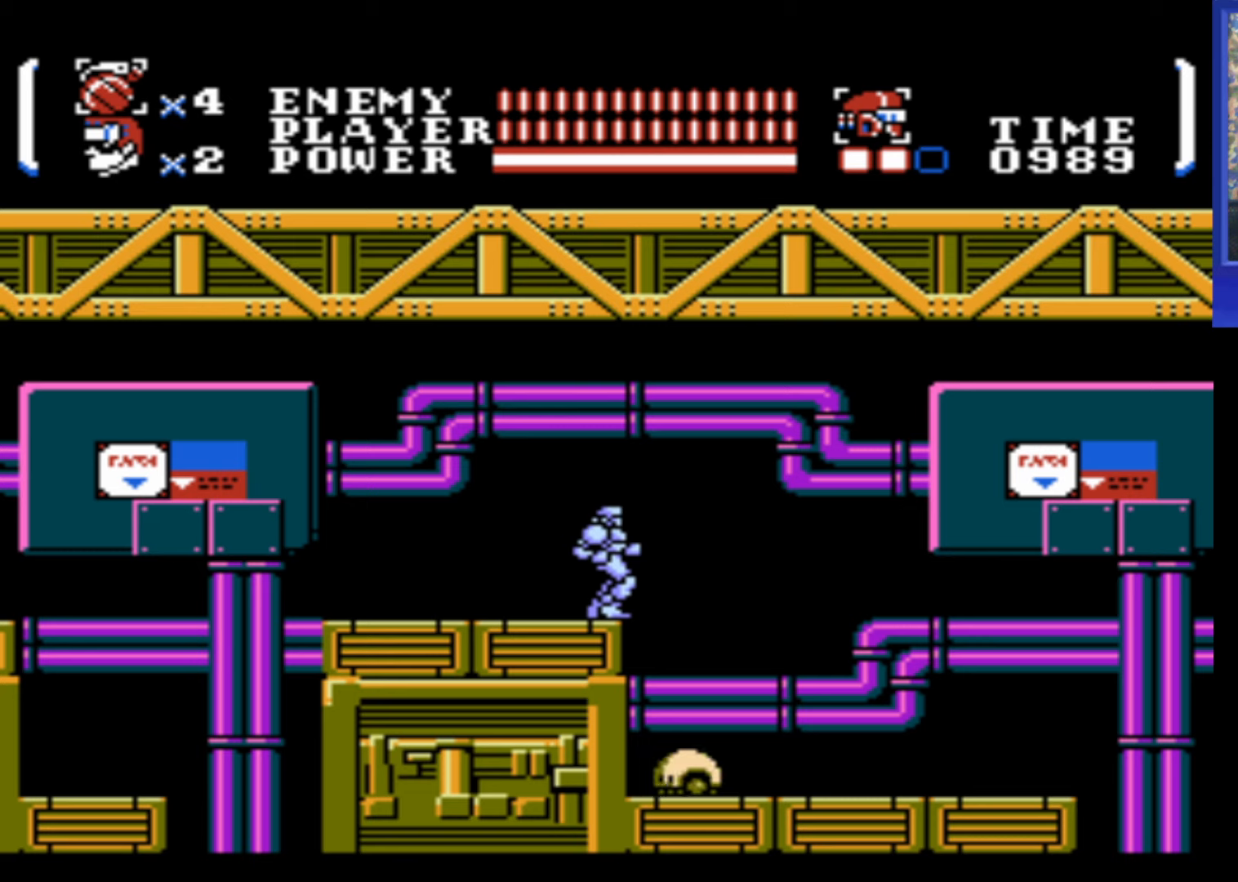
{"buttons": [], "events": [[166, "DPAD_RIGHT", "down"], [433, "DPAD_RIGHT", "up"]]}
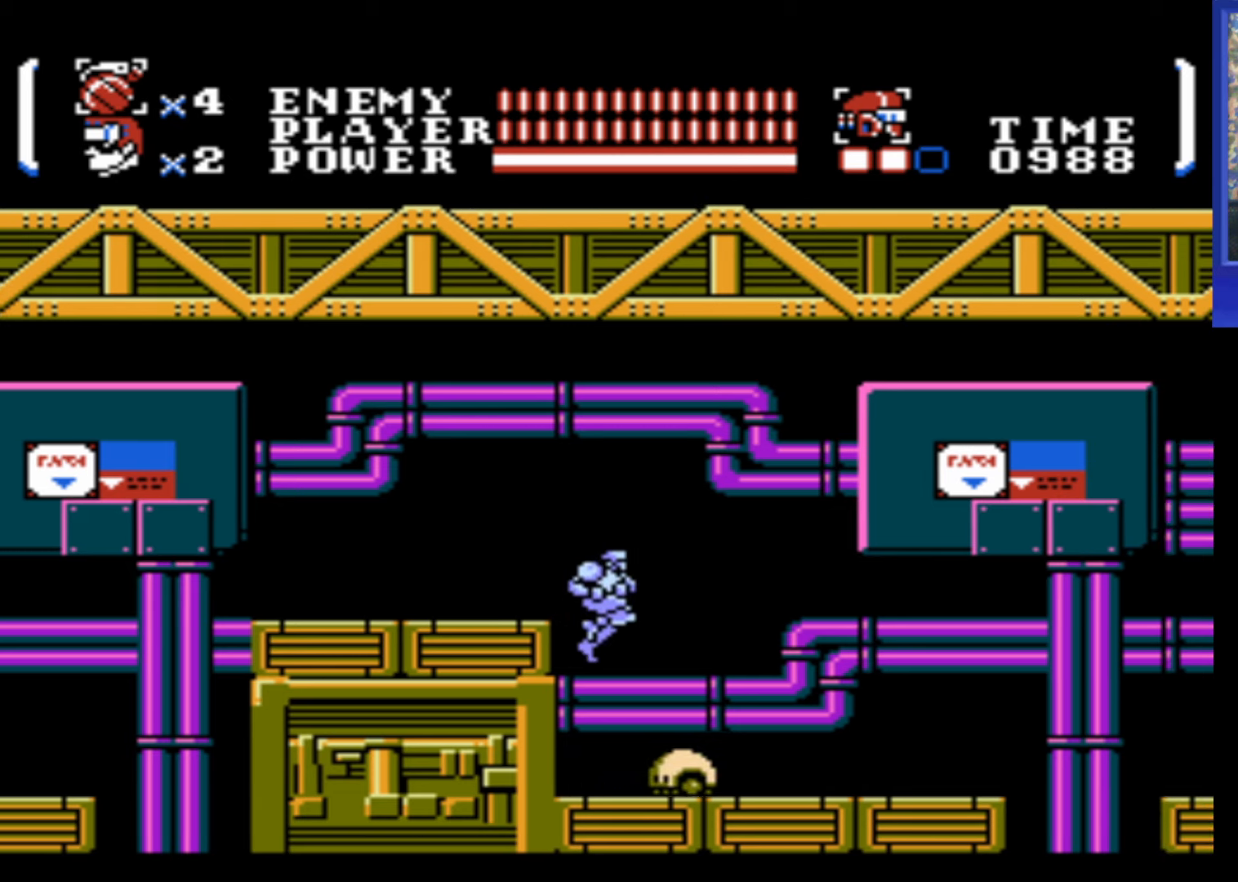
{"buttons": [], "events": [[300, "DPAD_RIGHT", "down"], [433, "DPAD_RIGHT", "up"]]}
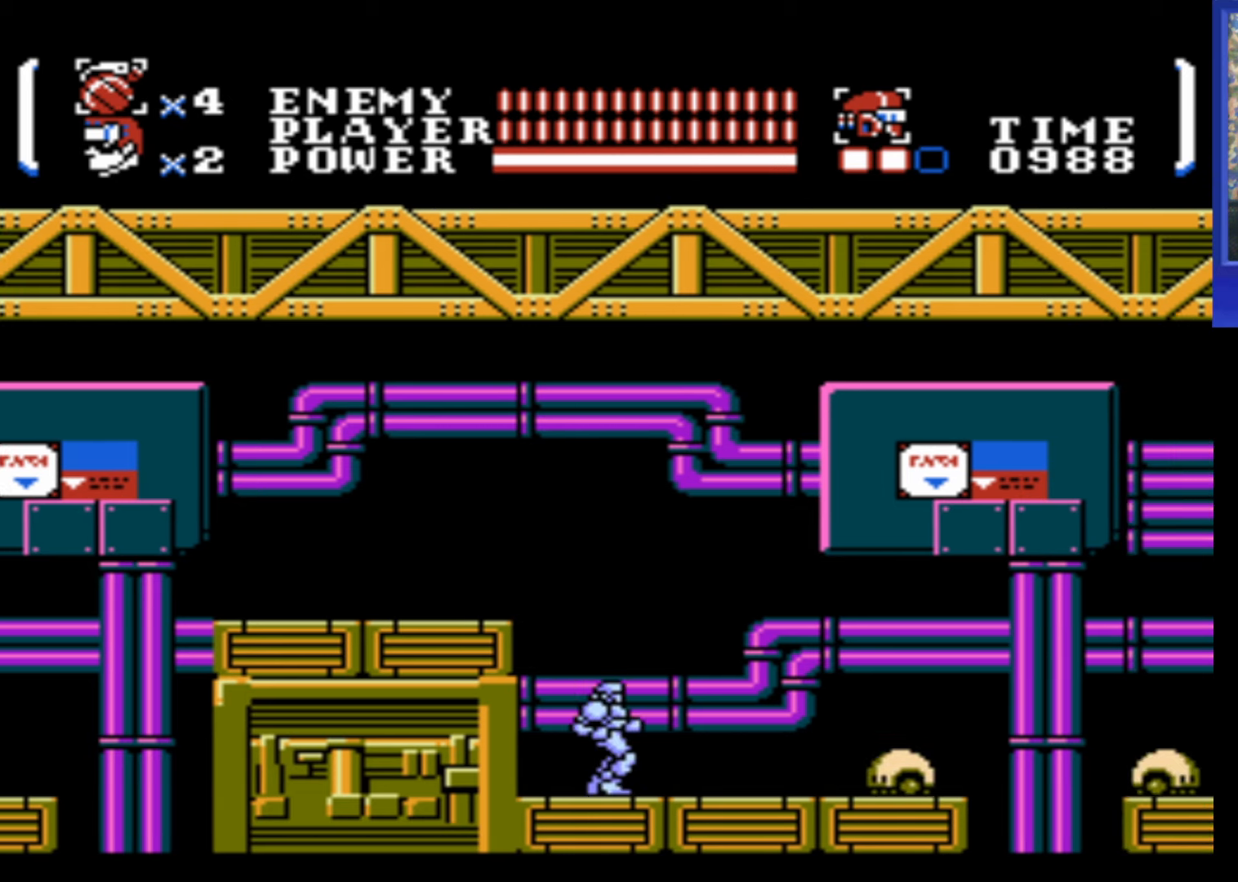
{"buttons": [], "events": [[266, "DPAD_RIGHT", "down"], [300, "B", "down"], [333, "DPAD_RIGHT", "up"], [400, "B", "up"]]}
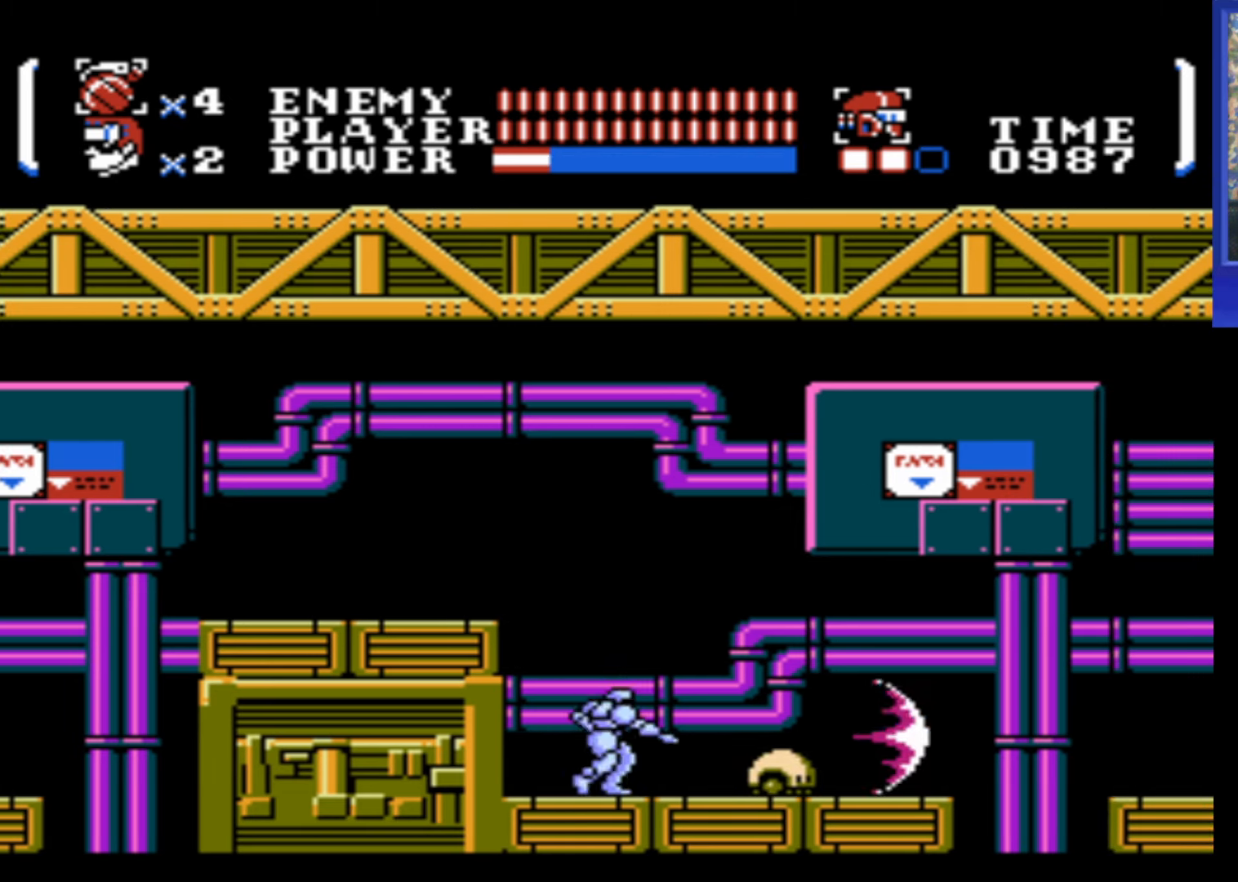
{"buttons": [], "events": [[216, "B", "down"], [283, "B", "up"]]}
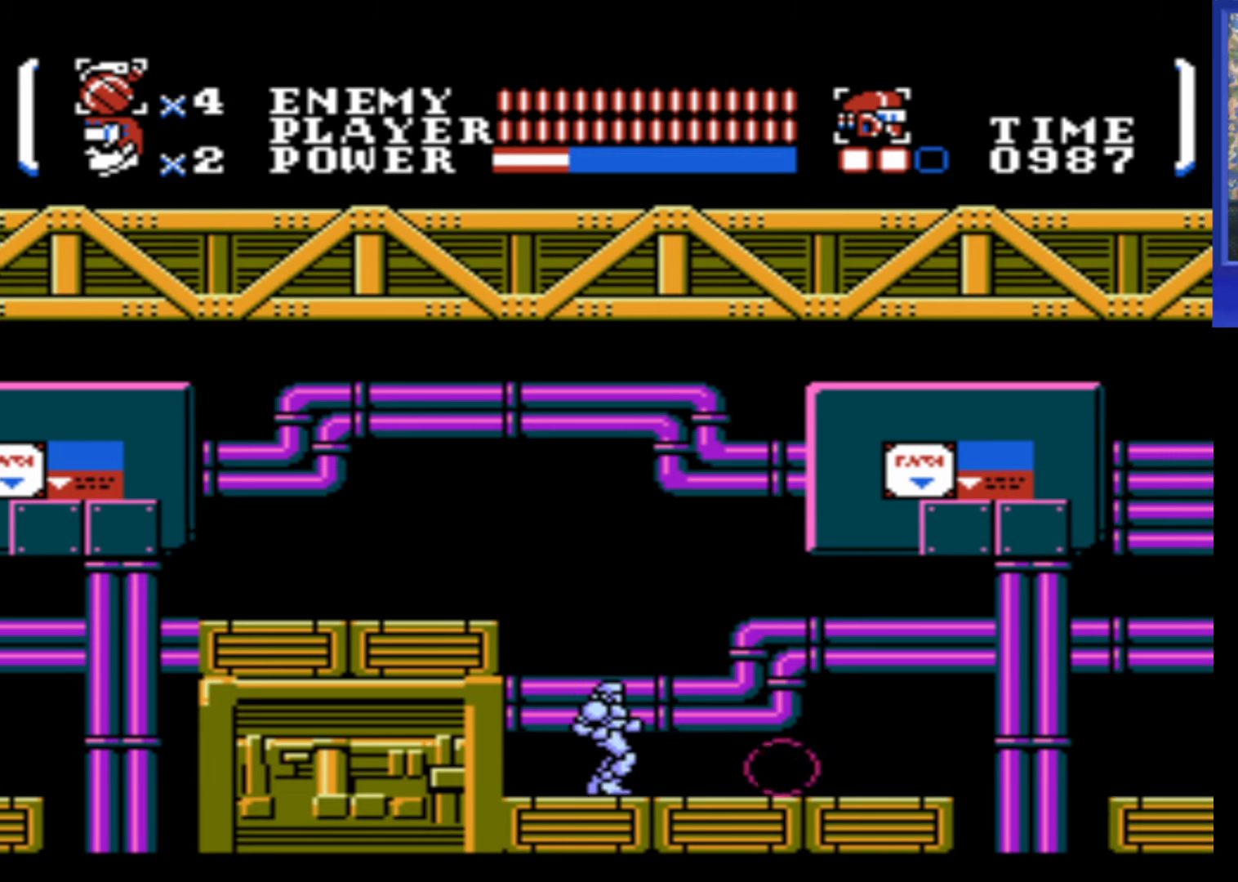
{"buttons": ["DPAD_RIGHT"], "events": [[50, "DPAD_RIGHT", "down"]]}
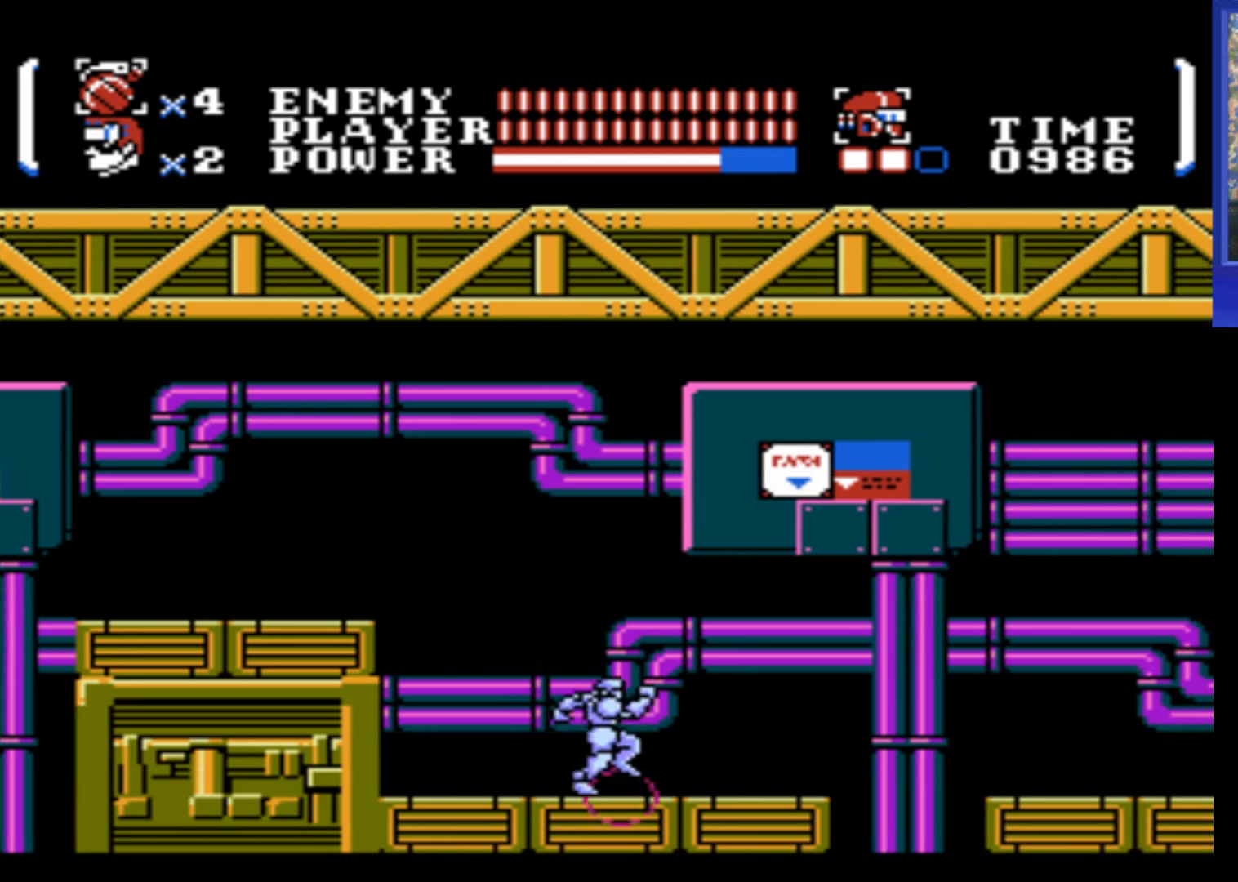
{"buttons": ["DPAD_RIGHT"], "events": []}
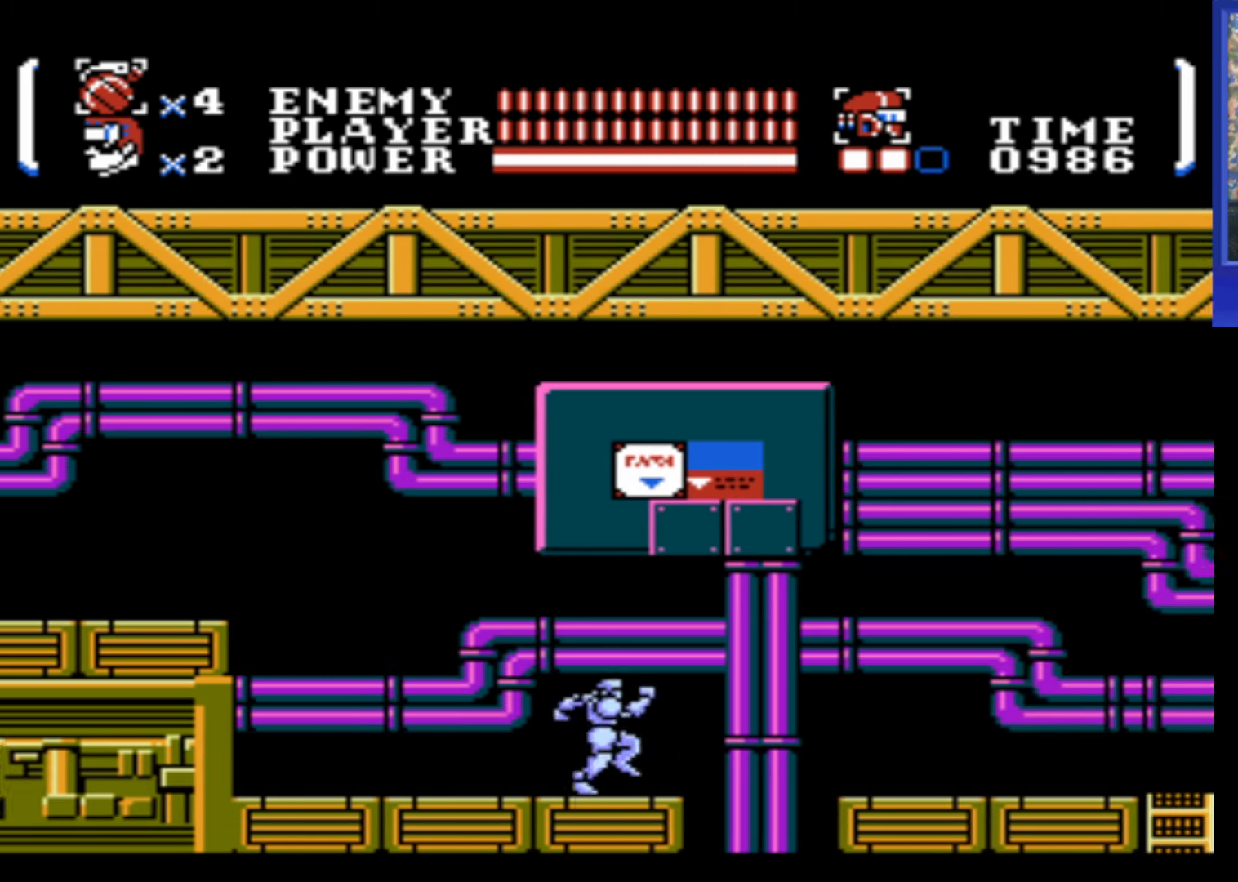
{"buttons": [], "events": [[133, "DPAD_RIGHT", "up"]]}
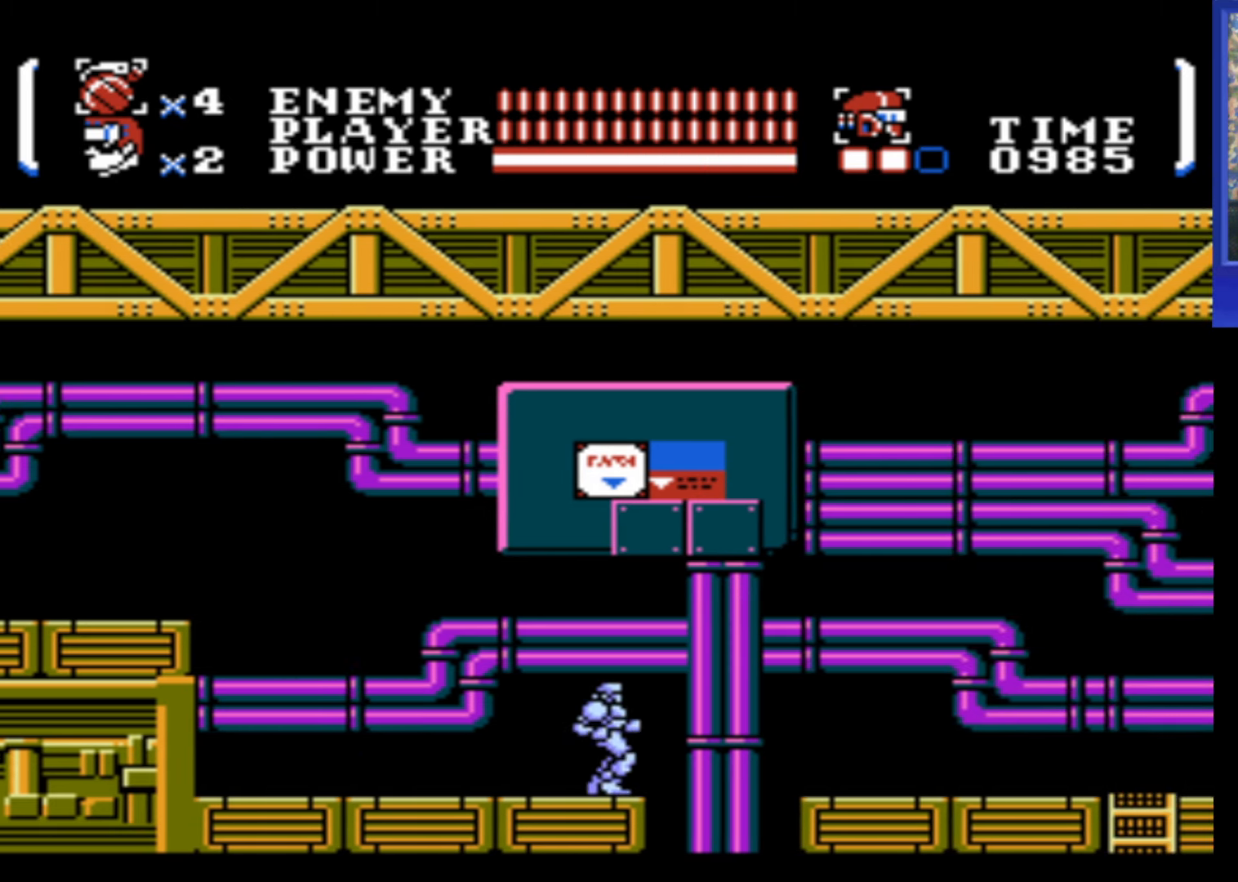
{"buttons": ["A", "DPAD_RIGHT"], "events": [[16, "DPAD_RIGHT", "down"], [83, "A", "down"]]}
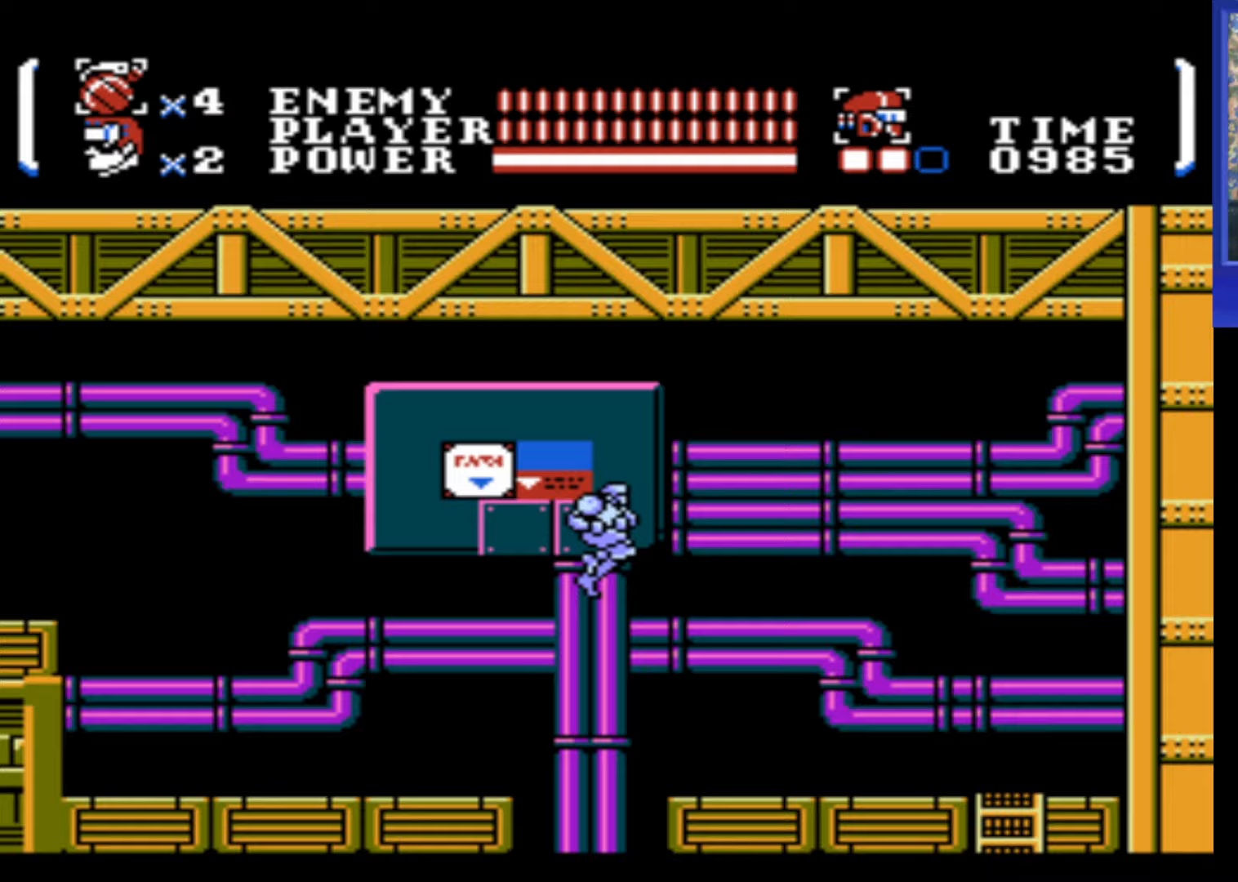
{"buttons": ["DPAD_RIGHT"], "events": [[17, "A", "up"]]}
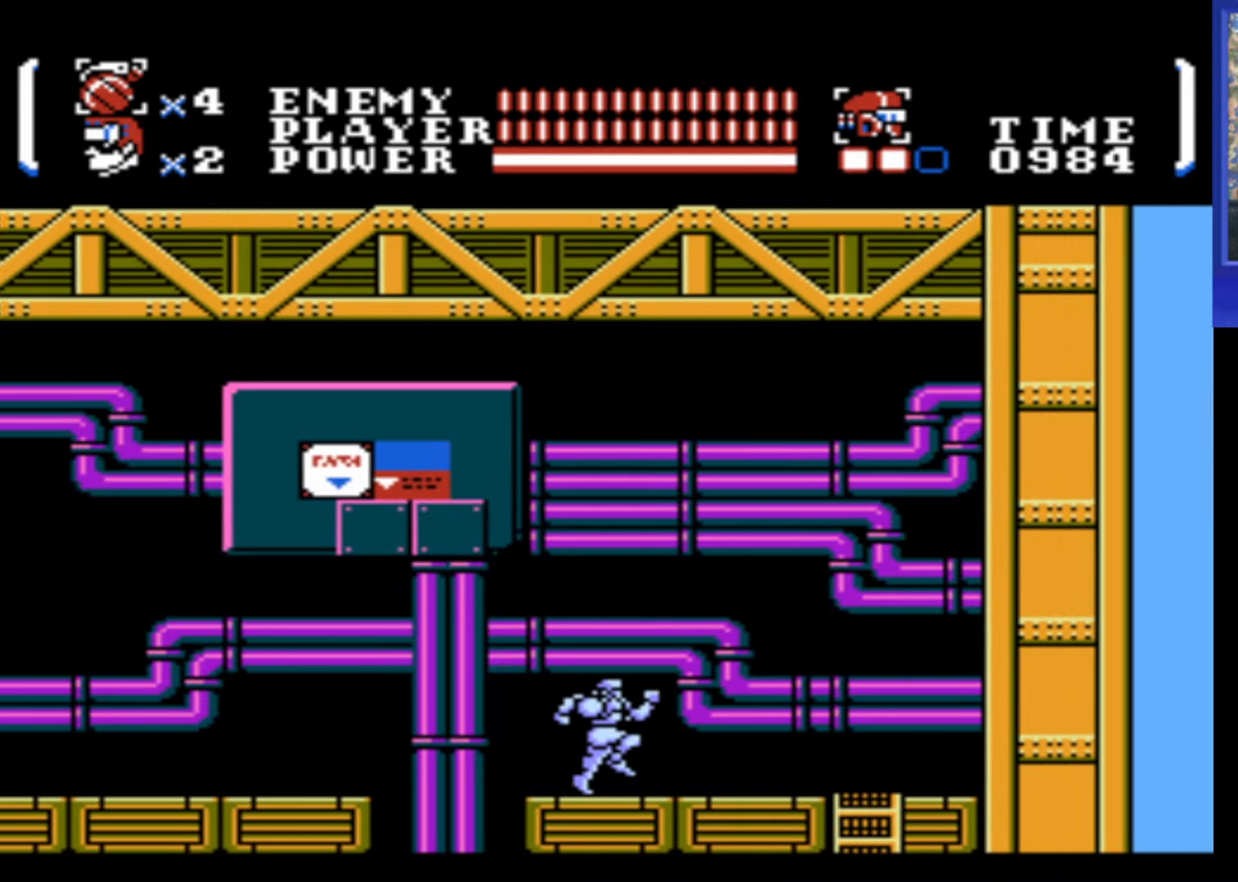
{"buttons": ["DPAD_RIGHT"], "events": []}
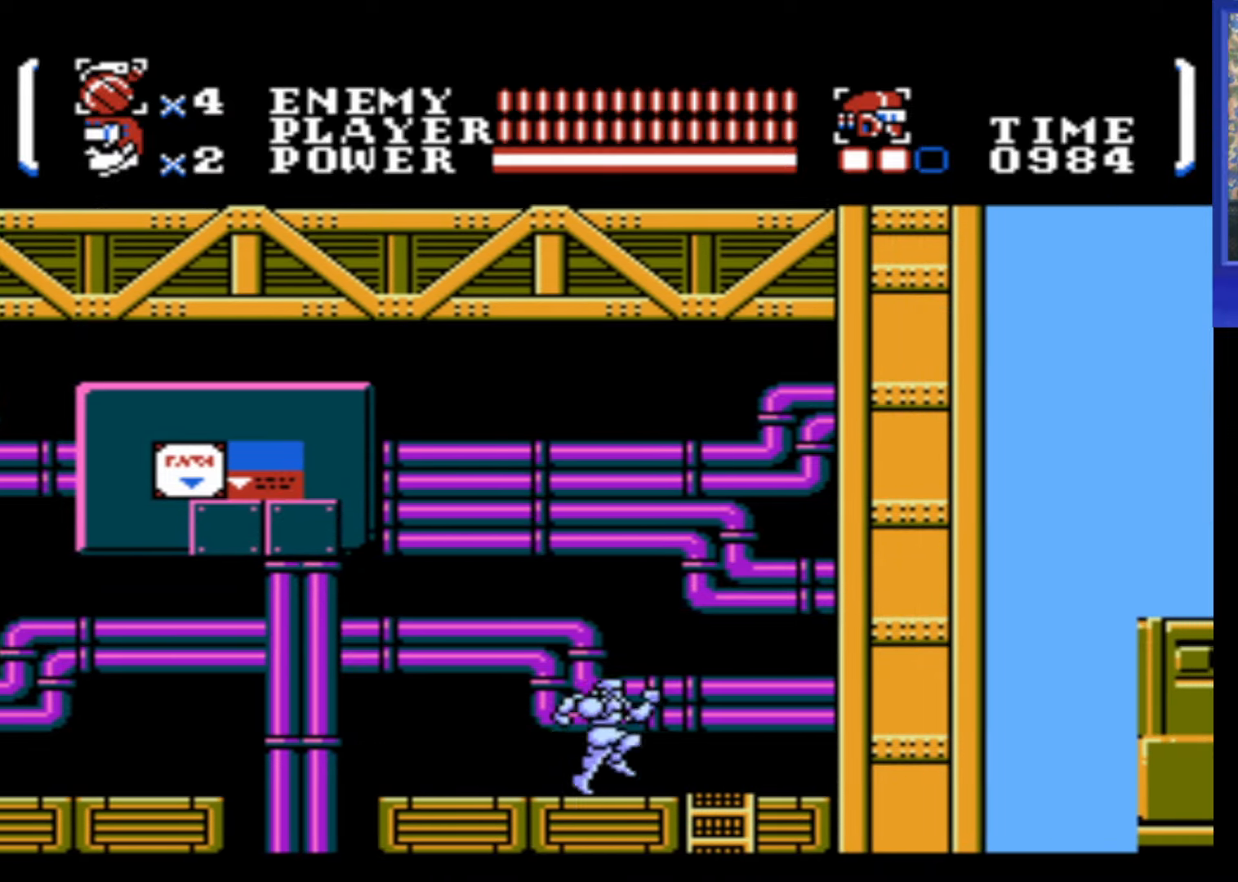
{"buttons": ["DPAD_DOWN"], "events": [[367, "DPAD_DOWN", "down"], [417, "DPAD_RIGHT", "up"]]}
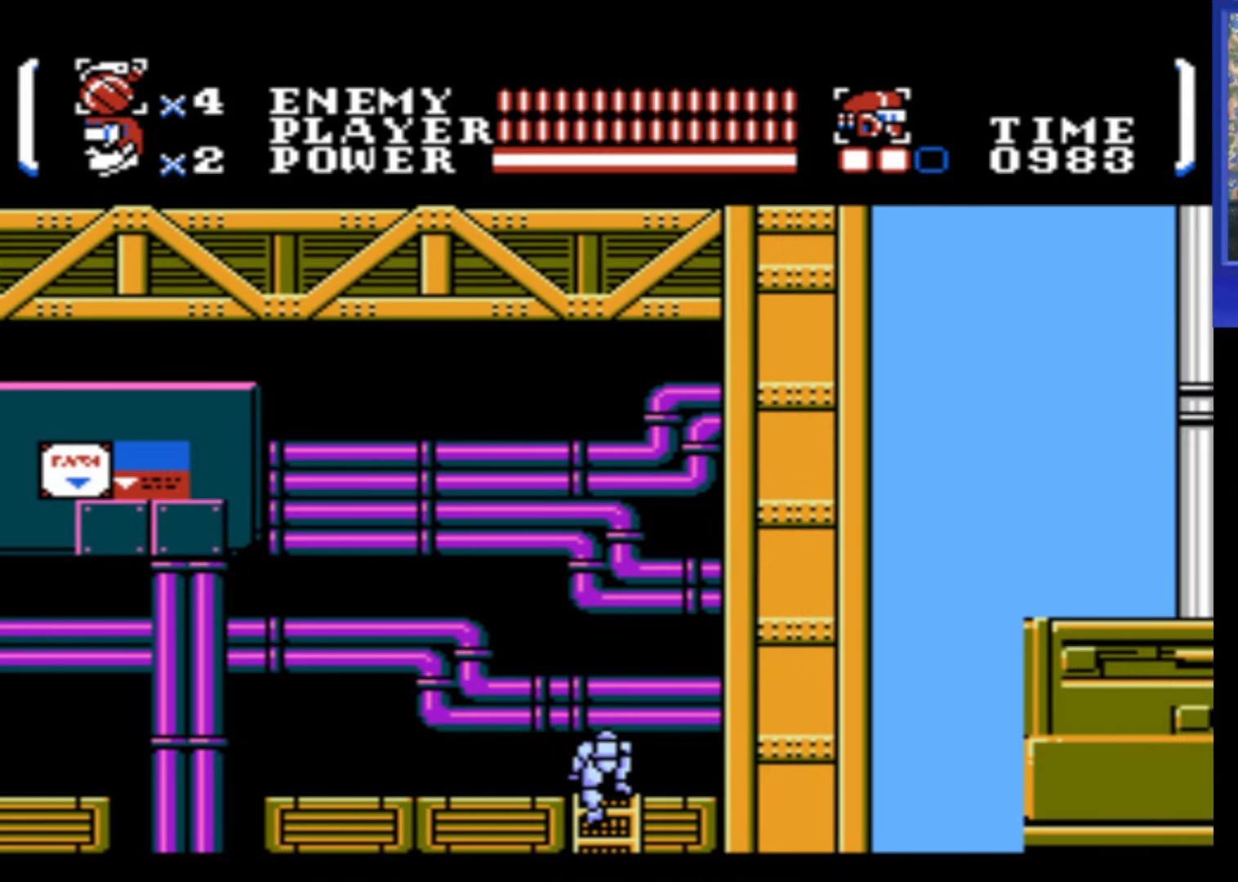
{"buttons": ["DPAD_DOWN"], "events": []}
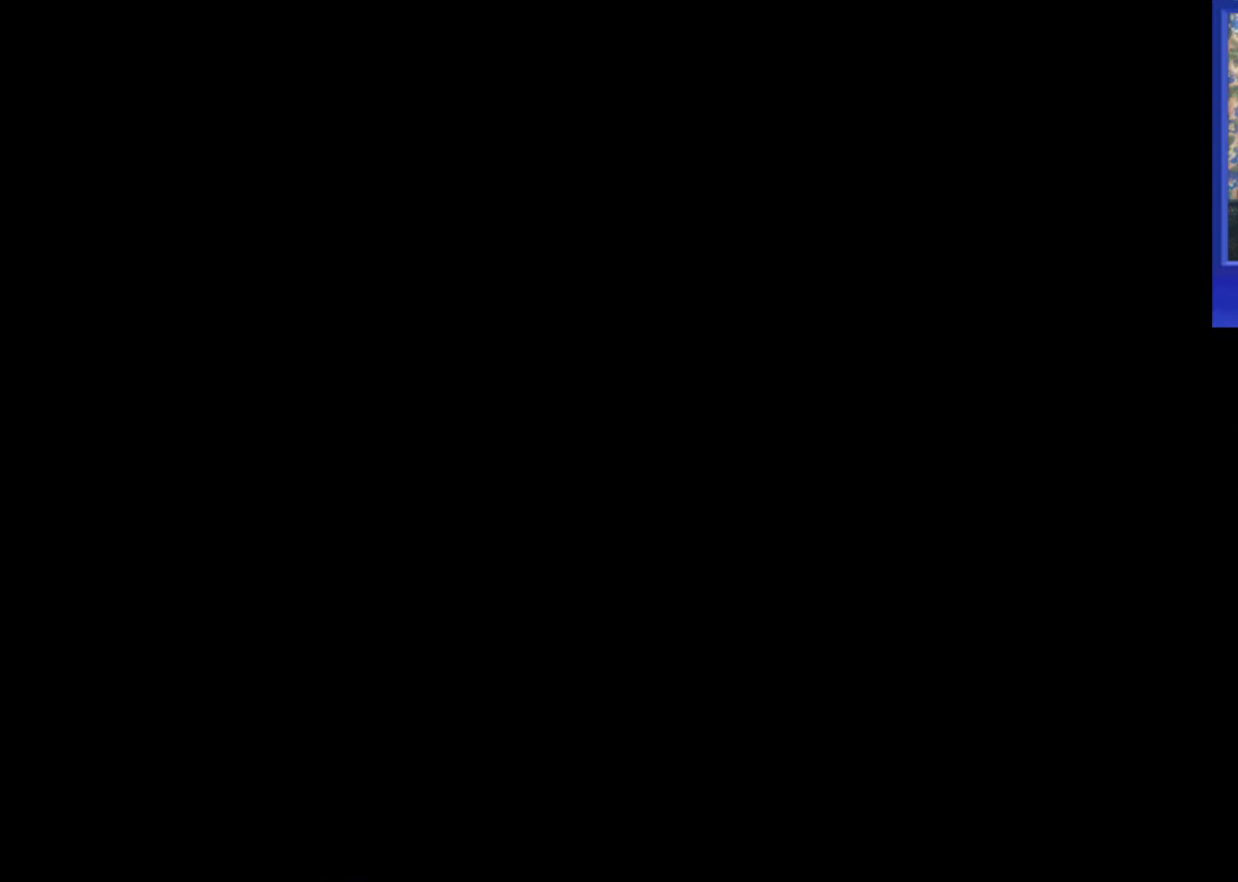
{"buttons": [], "events": [[267, "DPAD_DOWN", "up"]]}
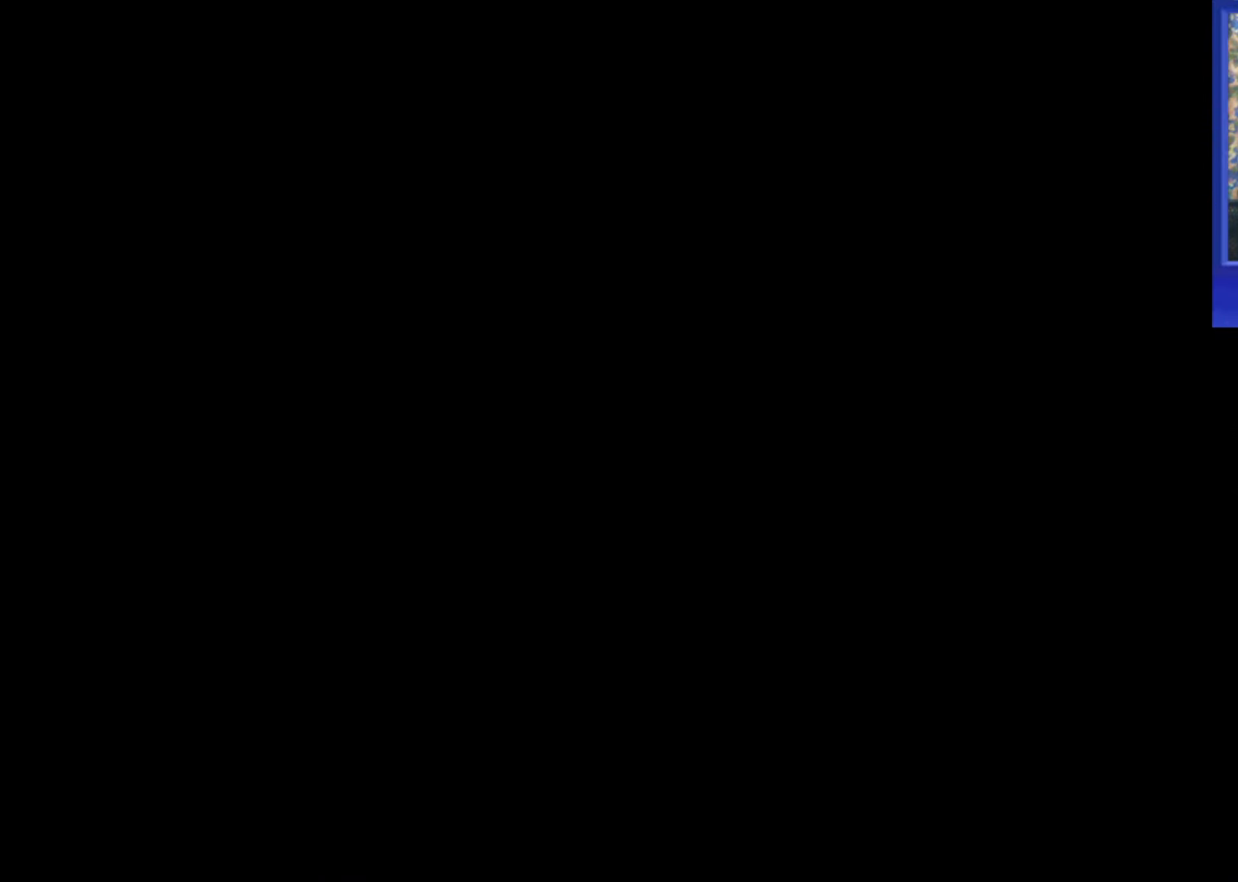
{"buttons": ["DPAD_LEFT"], "events": [[483, "DPAD_LEFT", "down"]]}
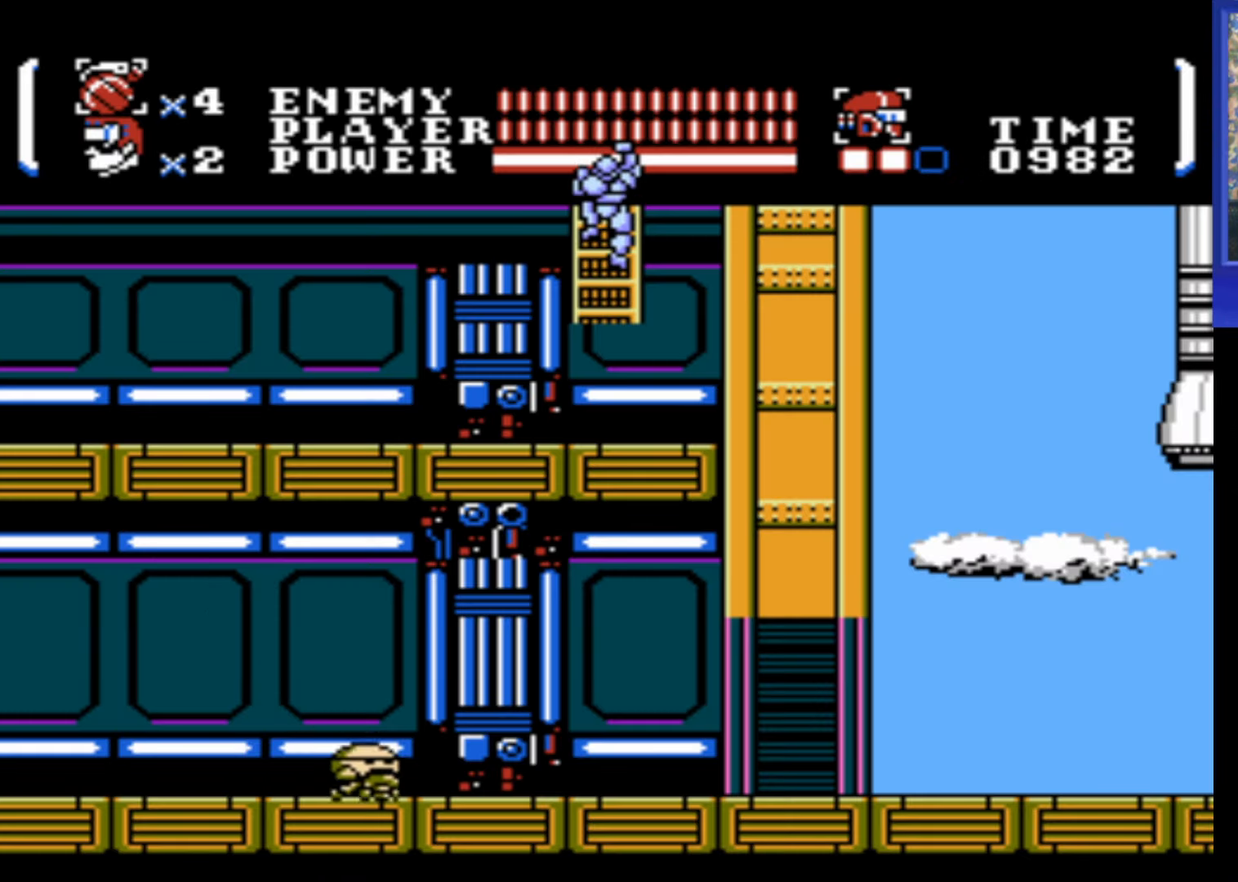
{"buttons": ["DPAD_LEFT"], "events": [[33, "A", "down"], [117, "A", "up"]]}